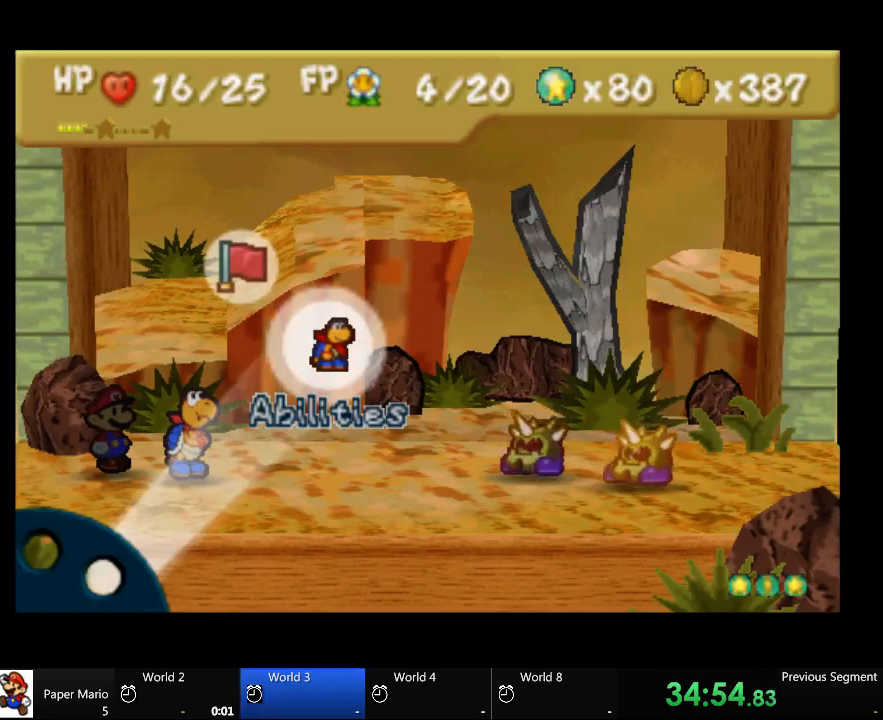
Gameplay with a controller (Xbox layout); each line is a JSON object with the inputs held at the frame after it. "events" lists button and stick changes between this image and that frame as [ms after this image, input, new state], when the widget could be followed in between. Not read: L2 L3 R3.
{"buttons": ["A"], "left_stick": "center", "right_stick": "center", "events": [[267, "A", "down"]]}
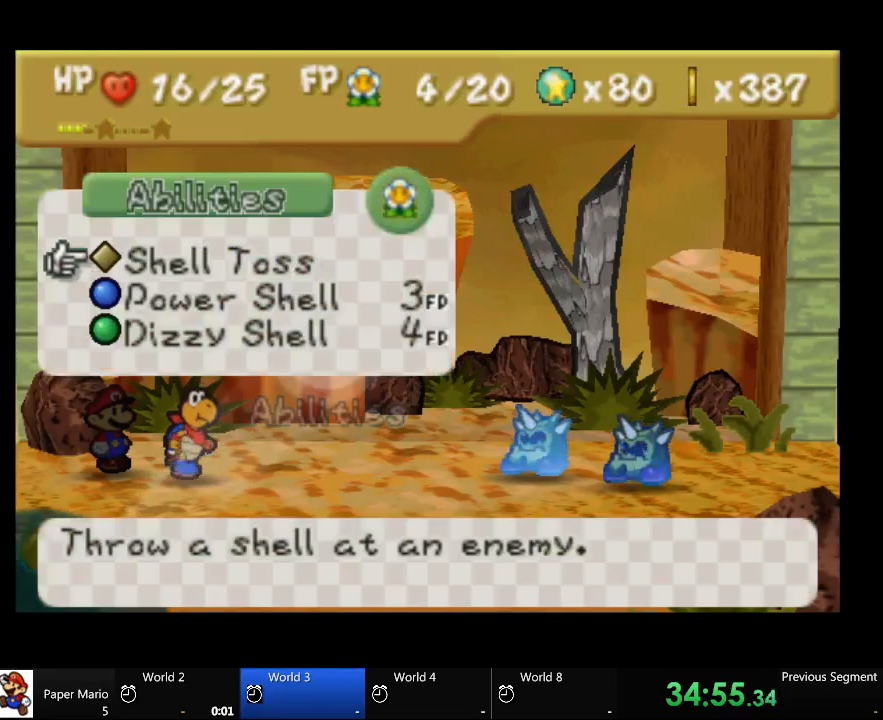
{"buttons": ["A"], "left_stick": "center", "right_stick": "center", "events": []}
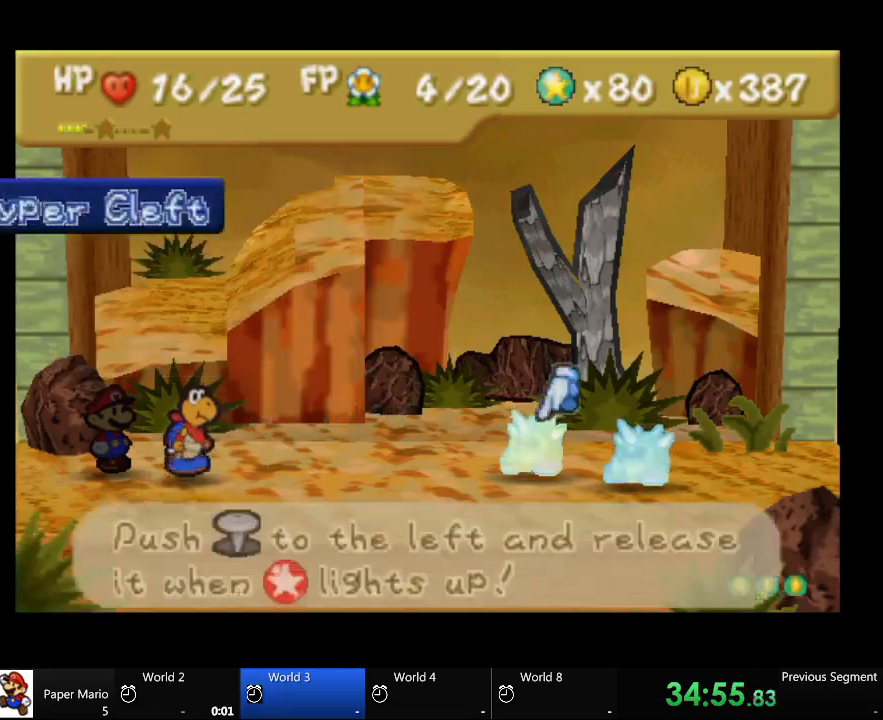
{"buttons": [], "left_stick": "left", "right_stick": "center", "events": [[67, "A", "up"], [500, "left_stick", "left"]]}
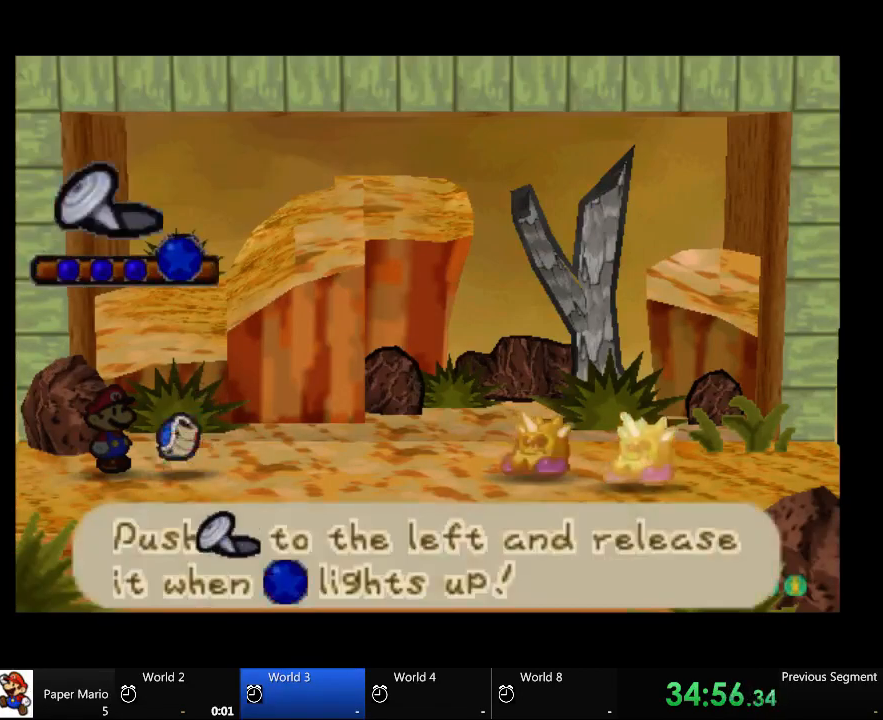
{"buttons": [], "left_stick": "left", "right_stick": "center", "events": []}
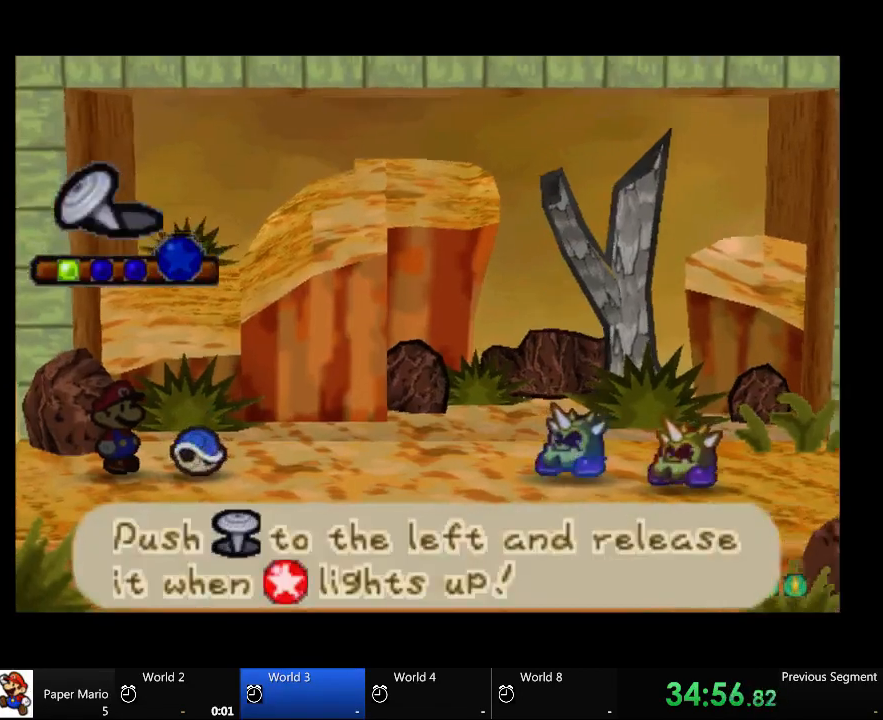
{"buttons": [], "left_stick": "left", "right_stick": "center", "events": []}
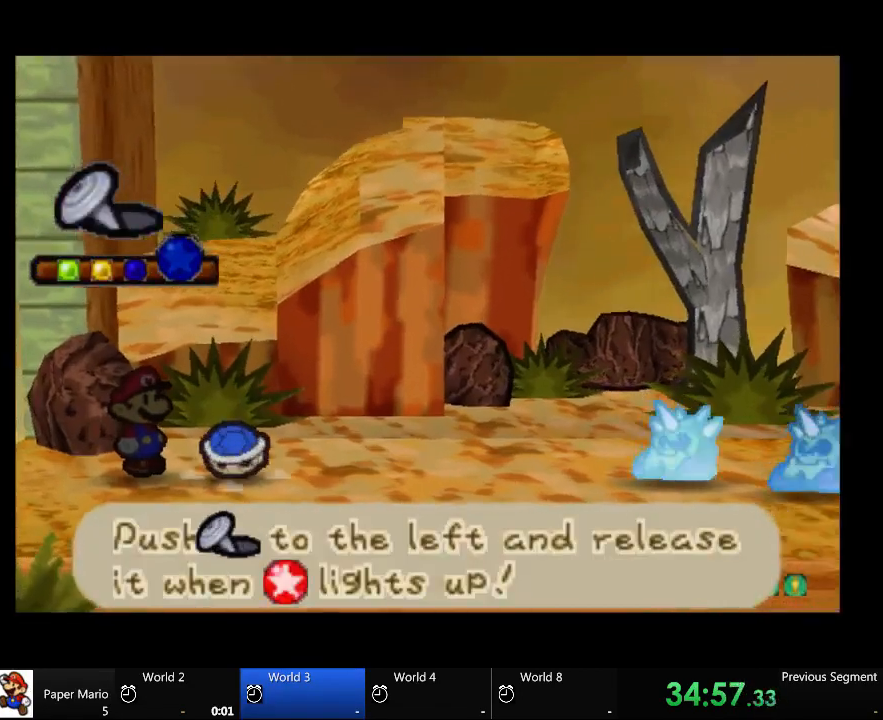
{"buttons": [], "left_stick": "left", "right_stick": "center", "events": []}
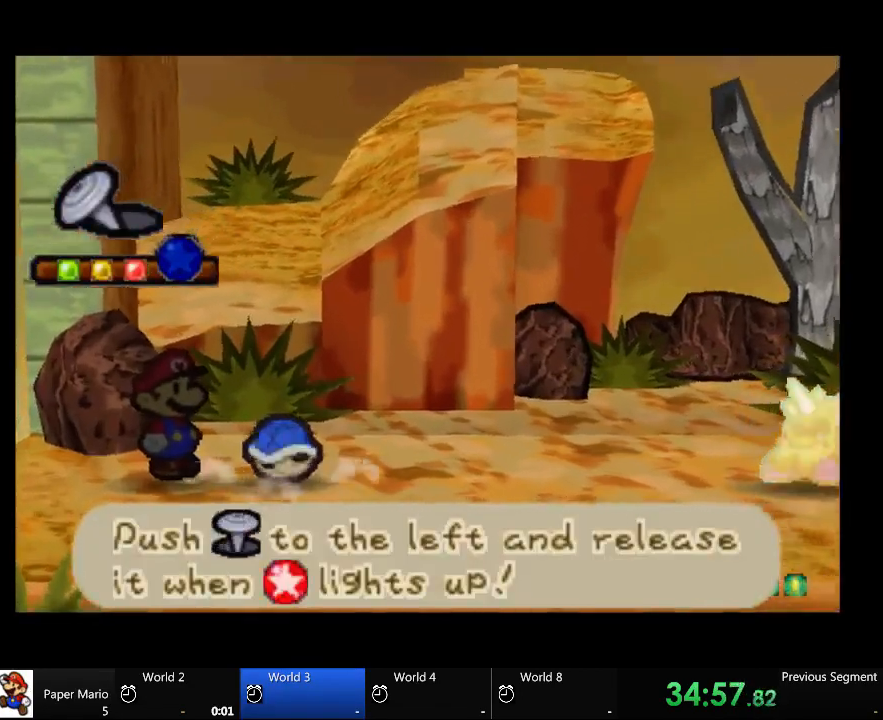
{"buttons": [], "left_stick": "center", "right_stick": "center", "events": [[300, "left_stick", "center"]]}